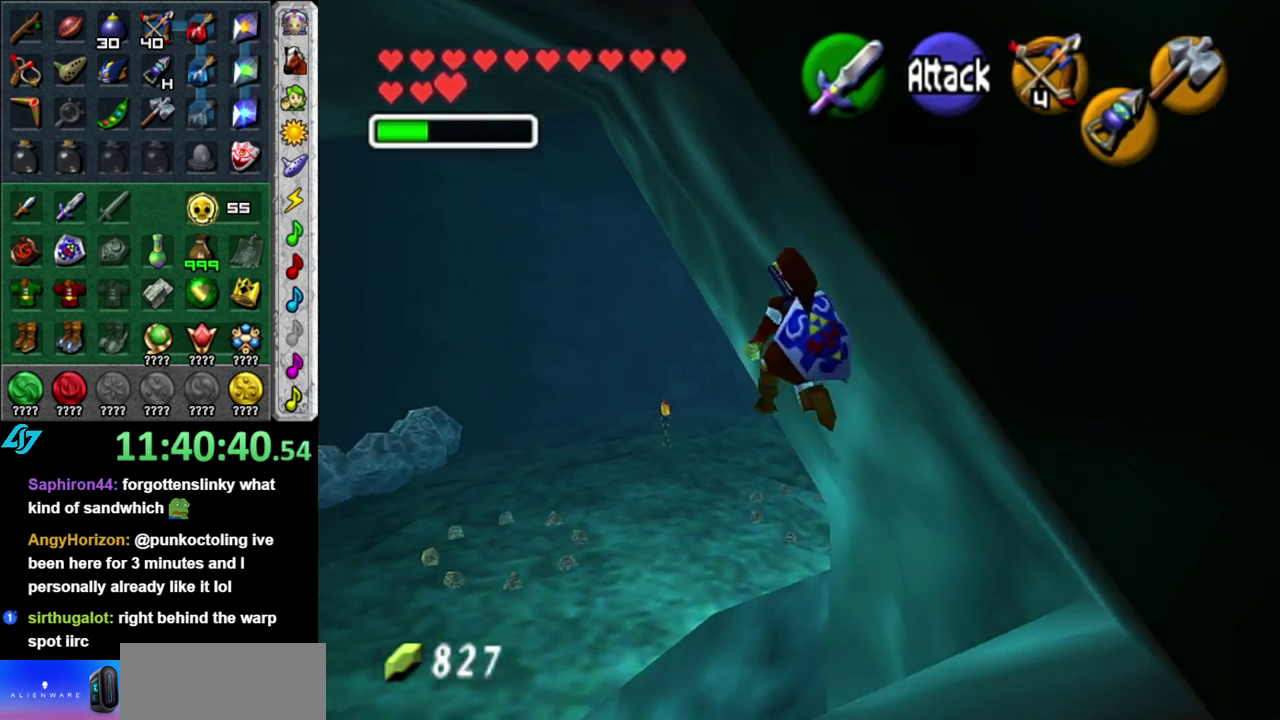
Gameplay with a controller (Nintendo layout); each line is a JSON object with the inputs held at the frame after it. "events" lists button and stick changes between this image and that frame as [ms after this image, input, new state], when the widget could be followed in between. This overlay highlights the sticks when they move; stick clicks (L3 R3) are not distinguishable. Not read: L2 L3 R2 R3 Y other_buttons.
{"buttons": [], "left_stick": "right", "right_stick": "center"}
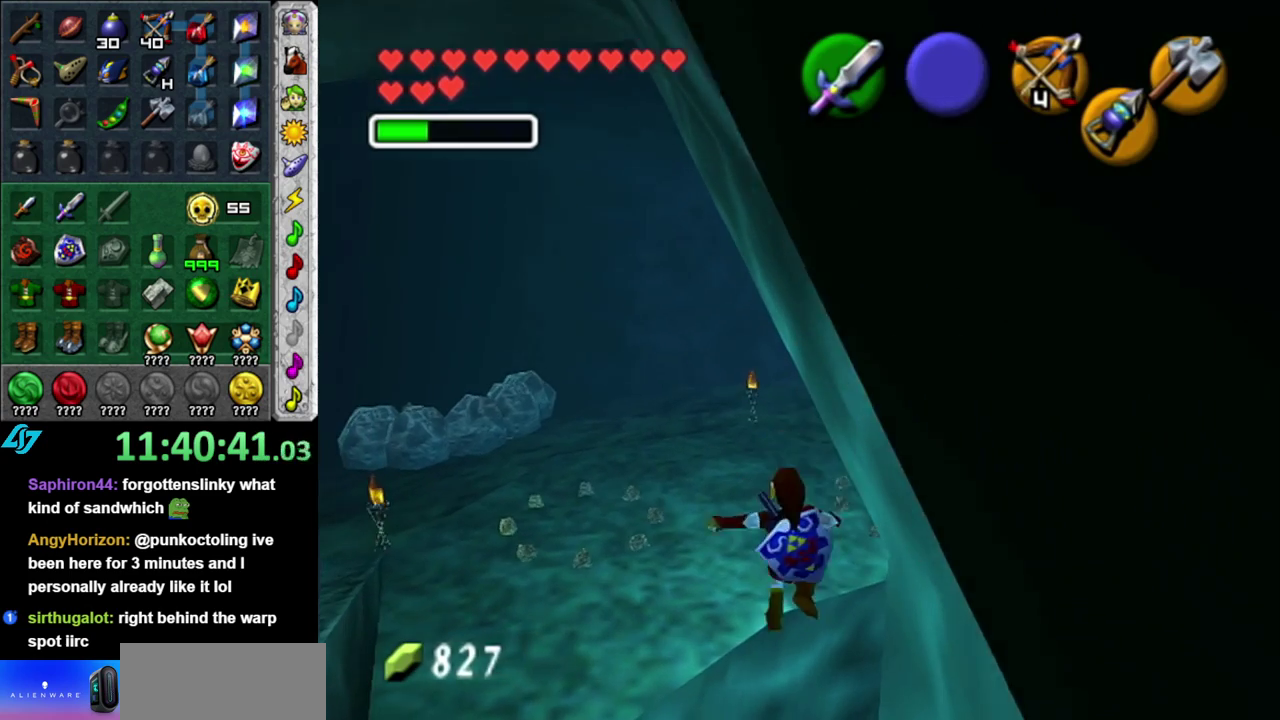
{"buttons": [], "left_stick": "right", "right_stick": "center"}
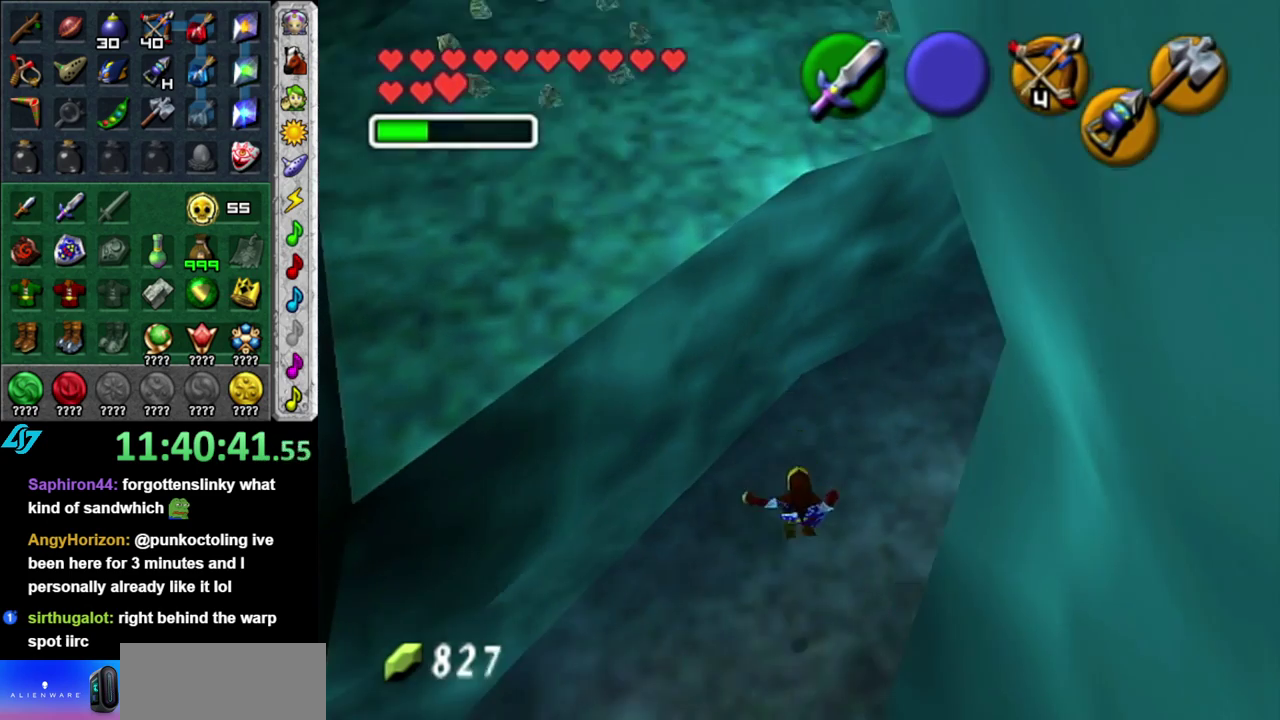
{"buttons": ["B"], "left_stick": "right", "right_stick": "center", "events": [[267, "B", "down"], [367, "B", "up"], [450, "B", "down"]]}
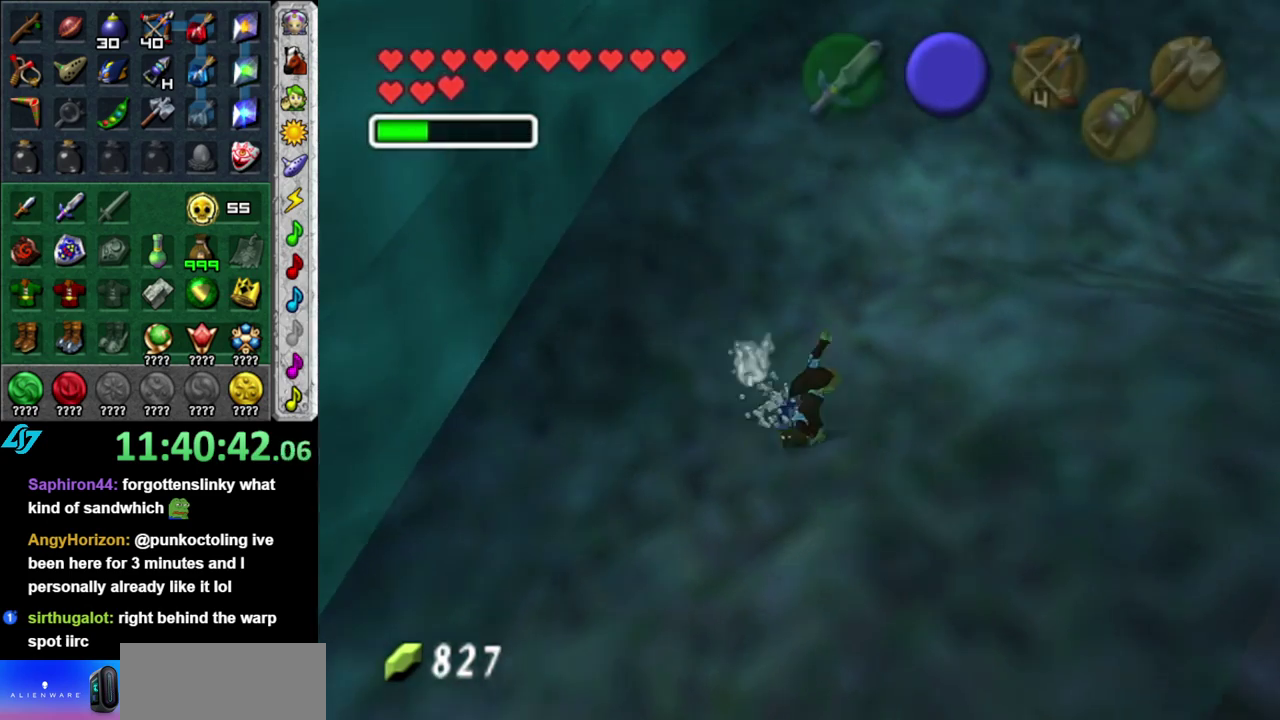
{"buttons": [], "left_stick": "up-right", "right_stick": "center", "events": [[50, "B", "up"], [150, "B", "down"], [200, "left_stick", "up-right"], [233, "B", "up"], [333, "B", "down"], [433, "B", "up"]]}
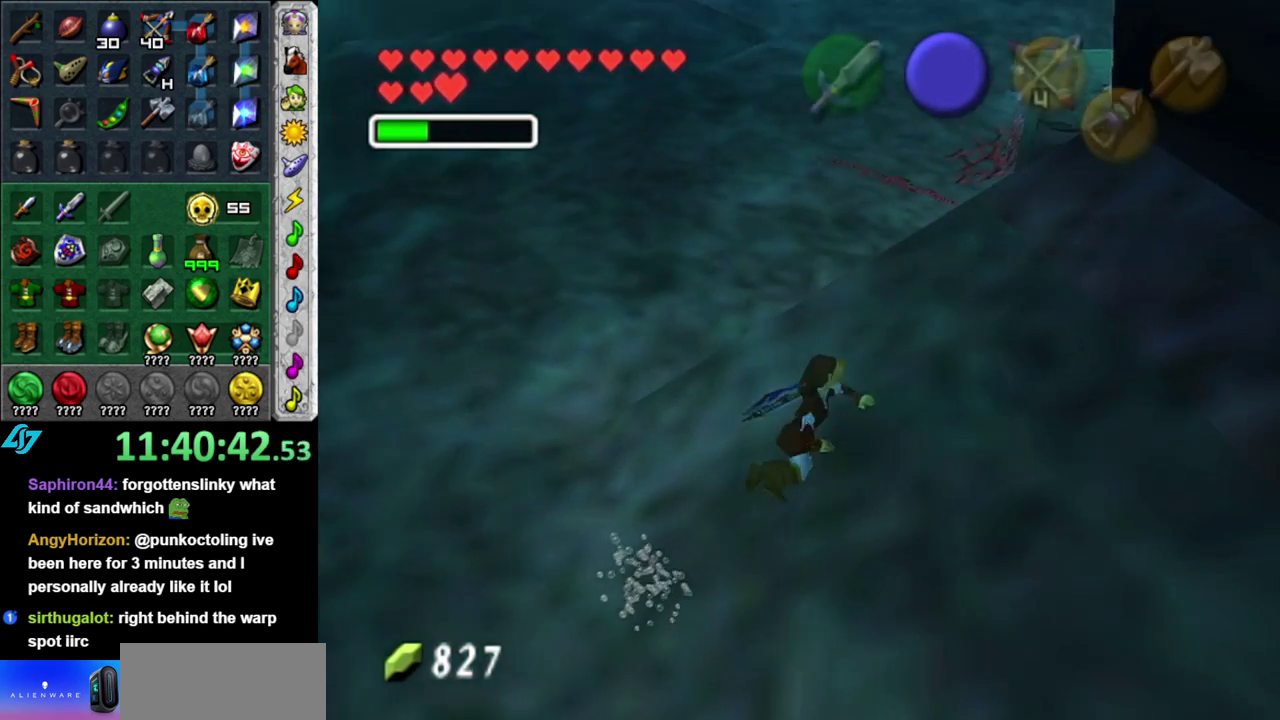
{"buttons": [], "left_stick": "up-right", "right_stick": "center", "events": [[17, "B", "down"], [117, "B", "up"], [217, "B", "down"], [300, "B", "up"]]}
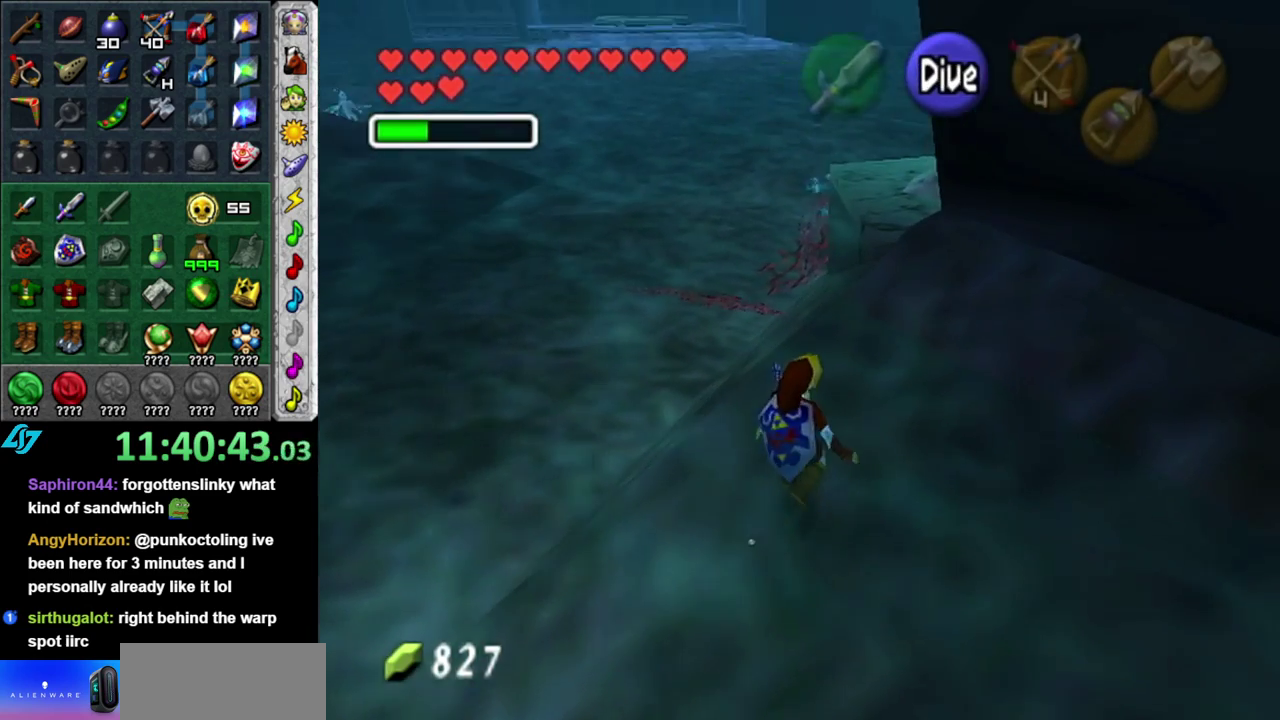
{"buttons": [], "left_stick": "up", "right_stick": "center", "events": [[450, "left_stick", "up"]]}
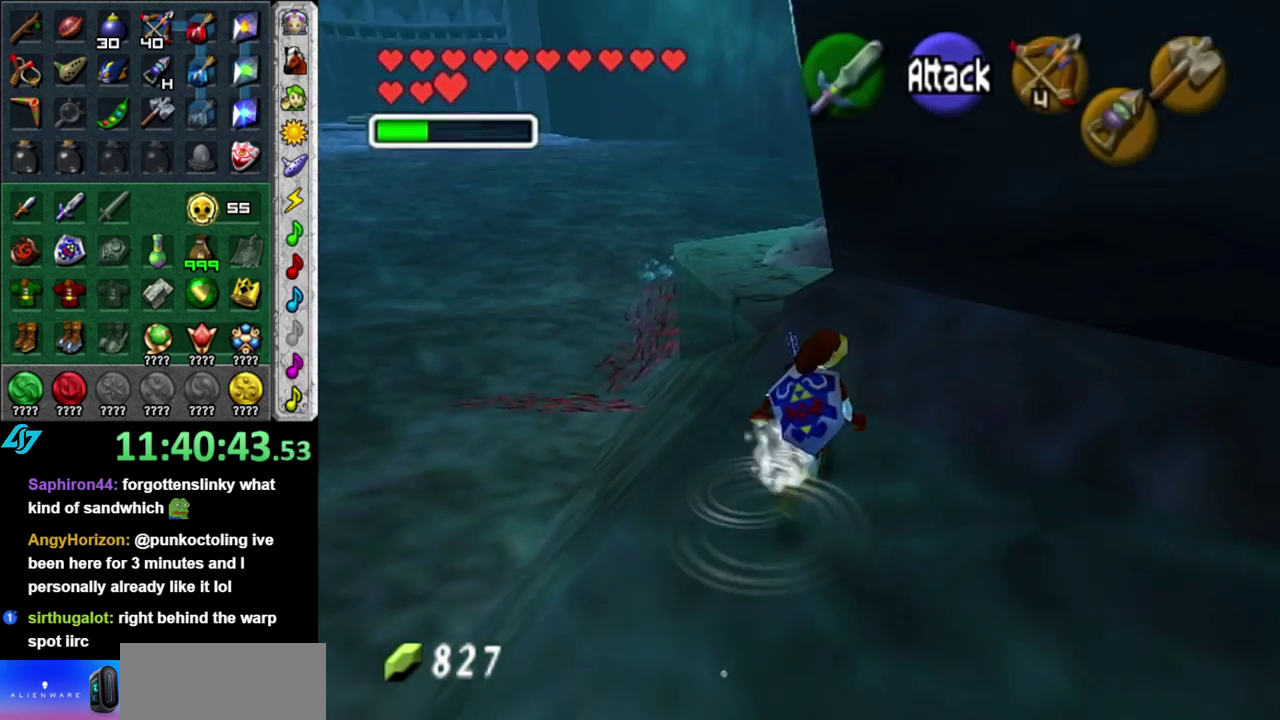
{"buttons": [], "left_stick": "up", "right_stick": "center", "events": [[217, "left_stick", "up-left"], [333, "A", "down"], [450, "A", "up"], [483, "left_stick", "up"]]}
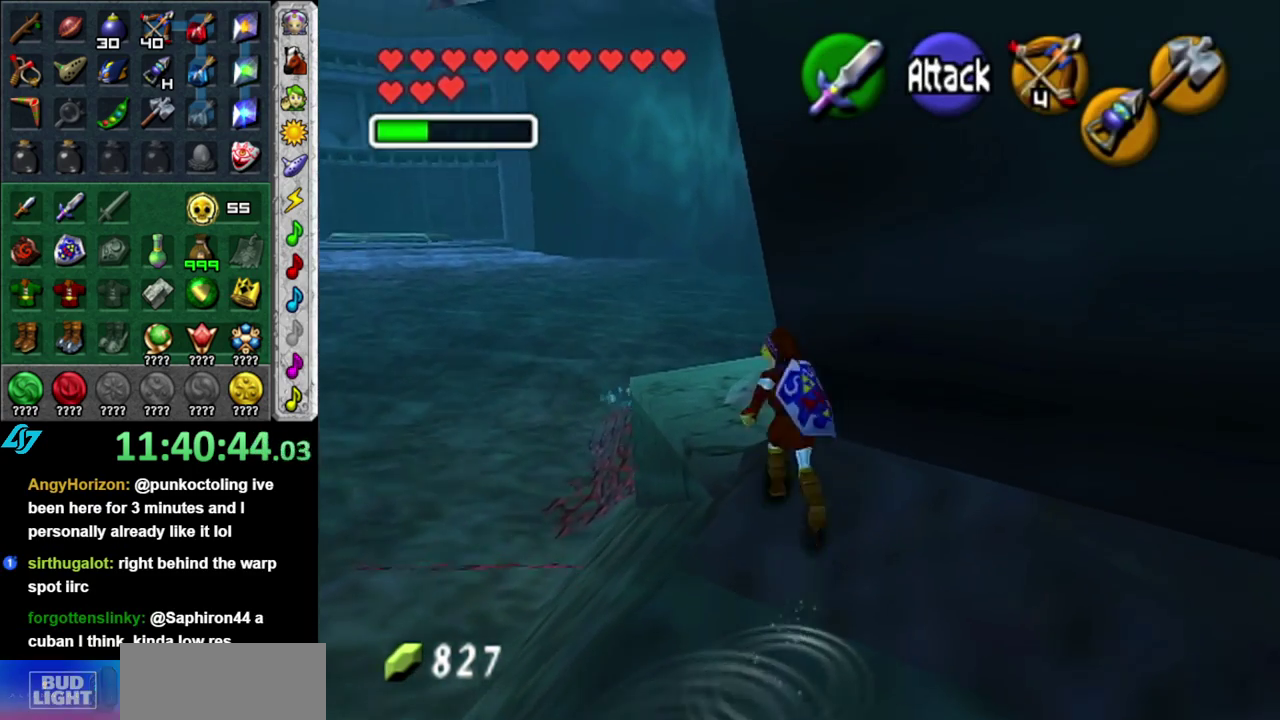
{"buttons": [], "left_stick": "up", "right_stick": "center", "events": [[17, "A", "down"], [183, "A", "up"]]}
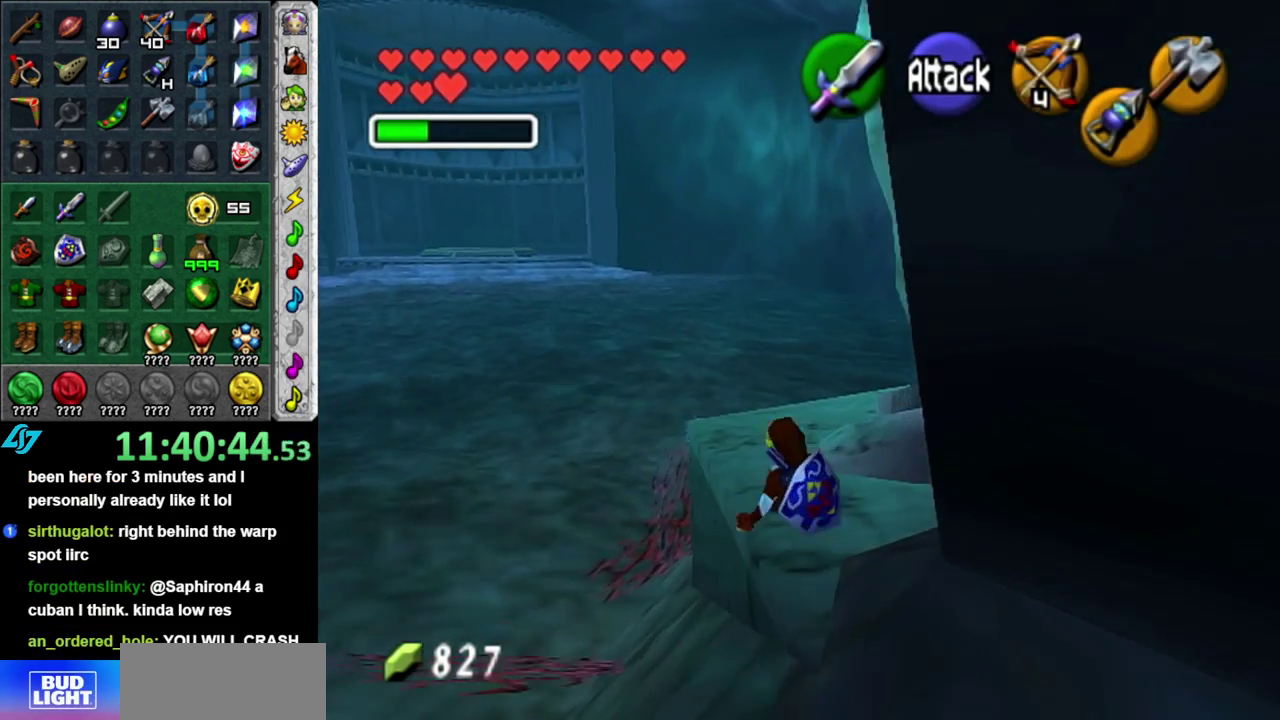
{"buttons": [], "left_stick": "up-left", "right_stick": "center", "events": [[400, "left_stick", "up-left"]]}
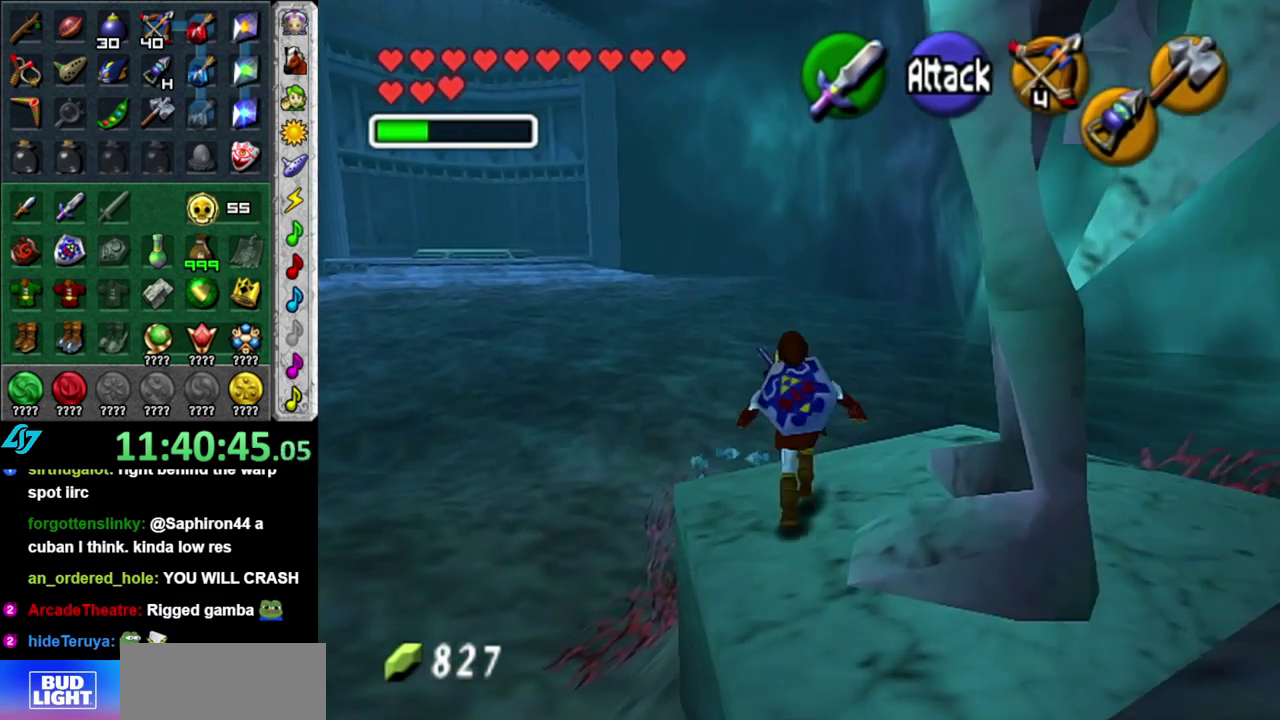
{"buttons": [], "left_stick": "up", "right_stick": "center", "events": [[17, "A", "down"], [200, "A", "up"], [333, "left_stick", "up"]]}
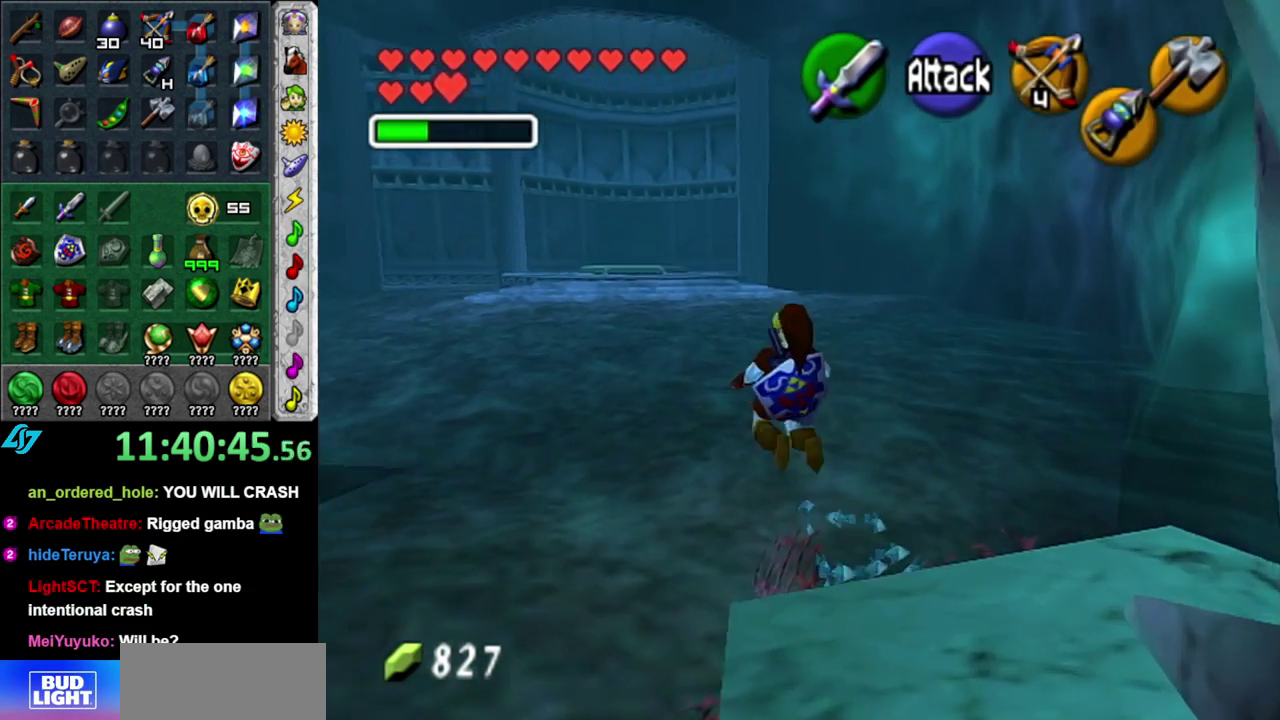
{"buttons": [], "left_stick": "up", "right_stick": "center", "events": []}
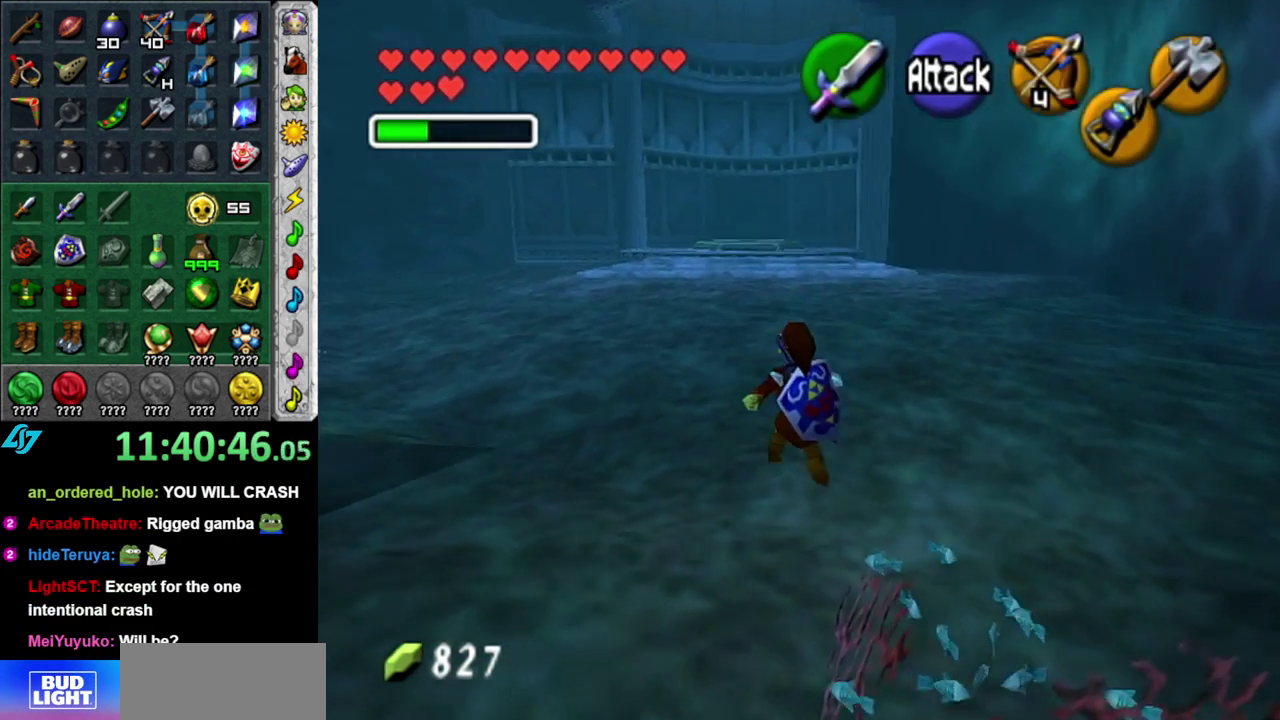
{"buttons": [], "left_stick": "up", "right_stick": "center", "events": [[183, "B", "down"], [267, "B", "up"], [333, "B", "down"], [450, "B", "up"]]}
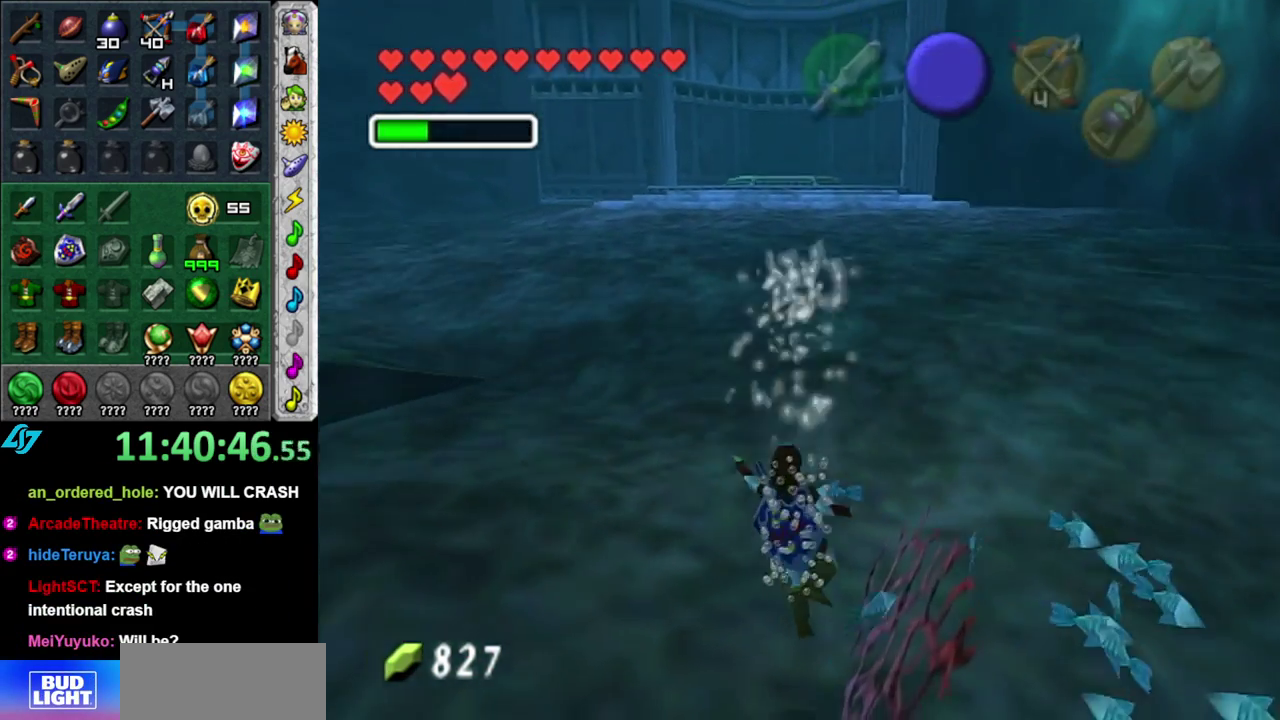
{"buttons": ["B"], "left_stick": "up", "right_stick": "center", "events": [[50, "B", "down"], [150, "B", "up"], [233, "B", "down"], [333, "B", "up"], [433, "B", "down"]]}
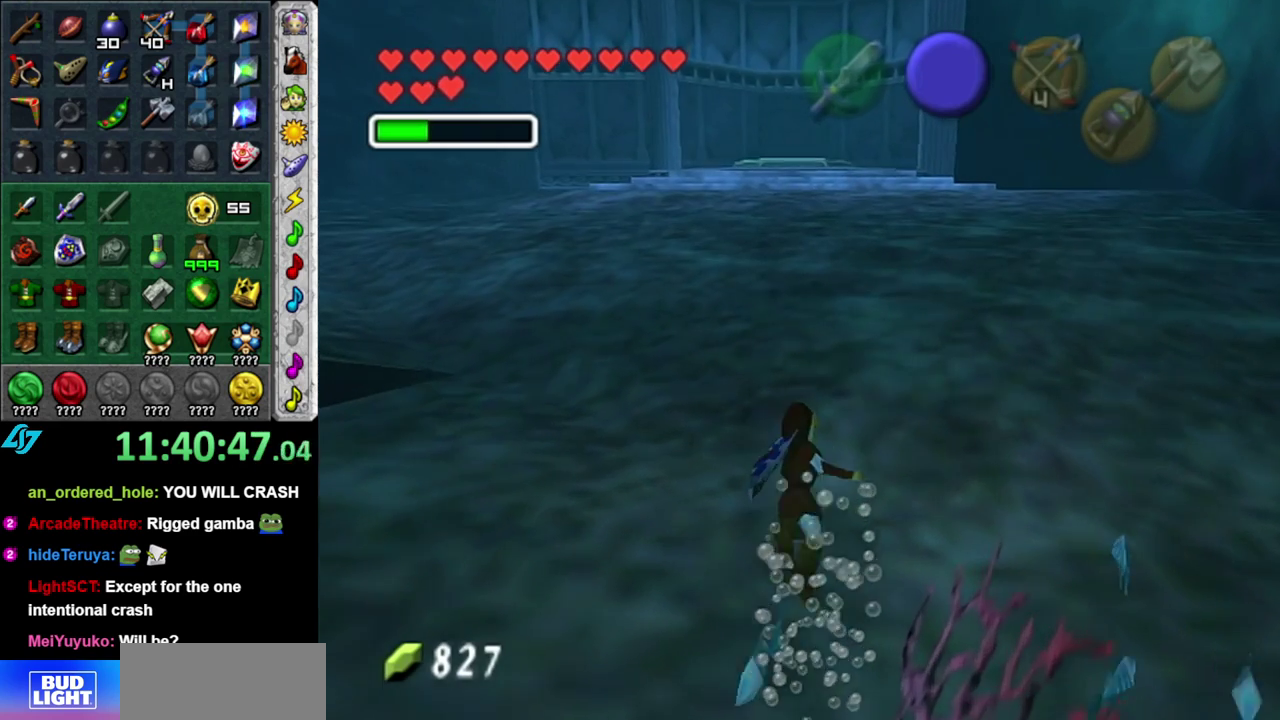
{"buttons": ["B"], "left_stick": "up", "right_stick": "center", "events": [[17, "B", "up"], [117, "B", "down"], [217, "B", "up"], [300, "B", "down"], [400, "B", "up"], [483, "B", "down"]]}
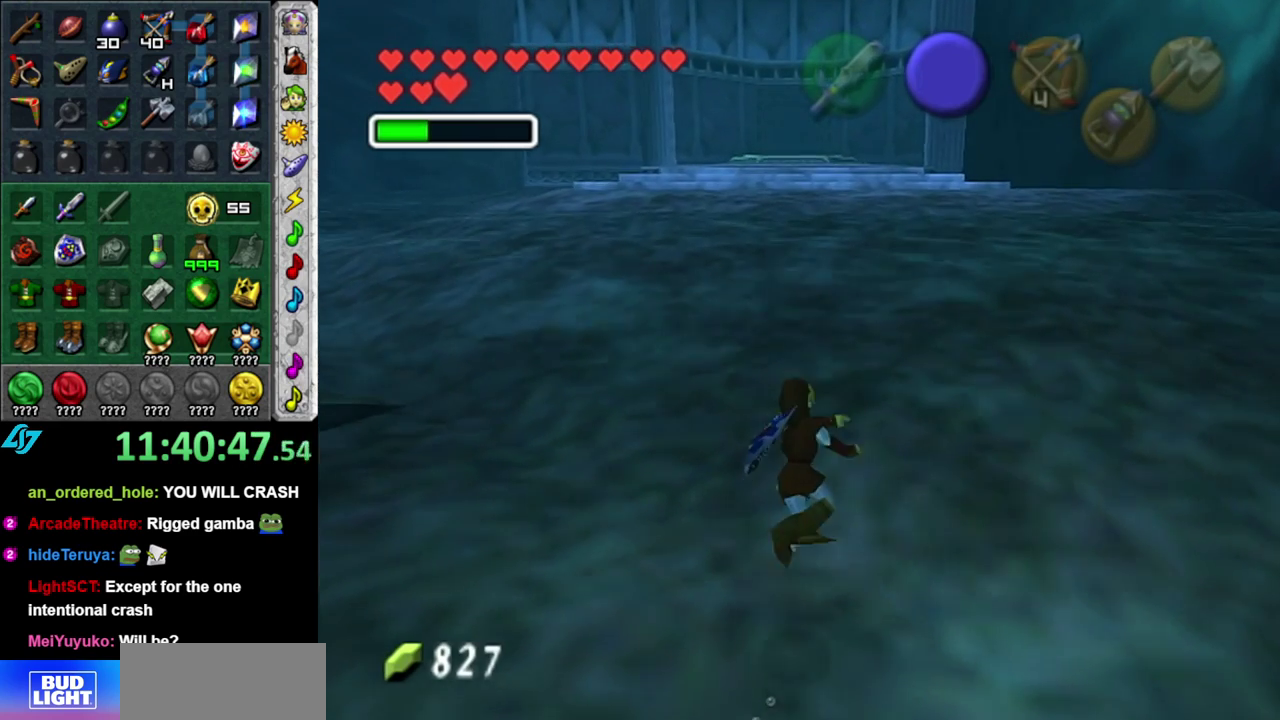
{"buttons": [], "left_stick": "up", "right_stick": "center", "events": [[117, "B", "up"], [183, "B", "down"], [300, "B", "up"], [400, "B", "down"], [483, "B", "up"]]}
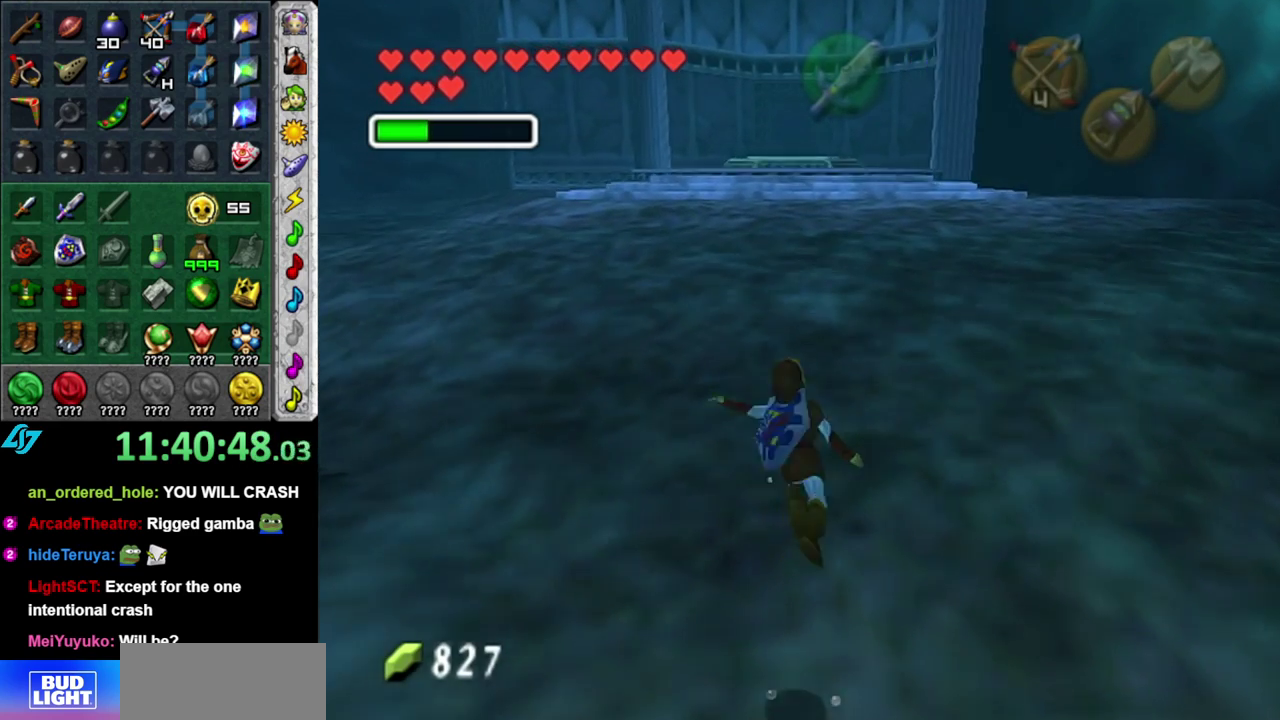
{"buttons": ["B"], "left_stick": "up", "right_stick": "center", "events": [[83, "B", "down"], [200, "B", "up"], [300, "B", "down"], [400, "B", "up"], [467, "B", "down"]]}
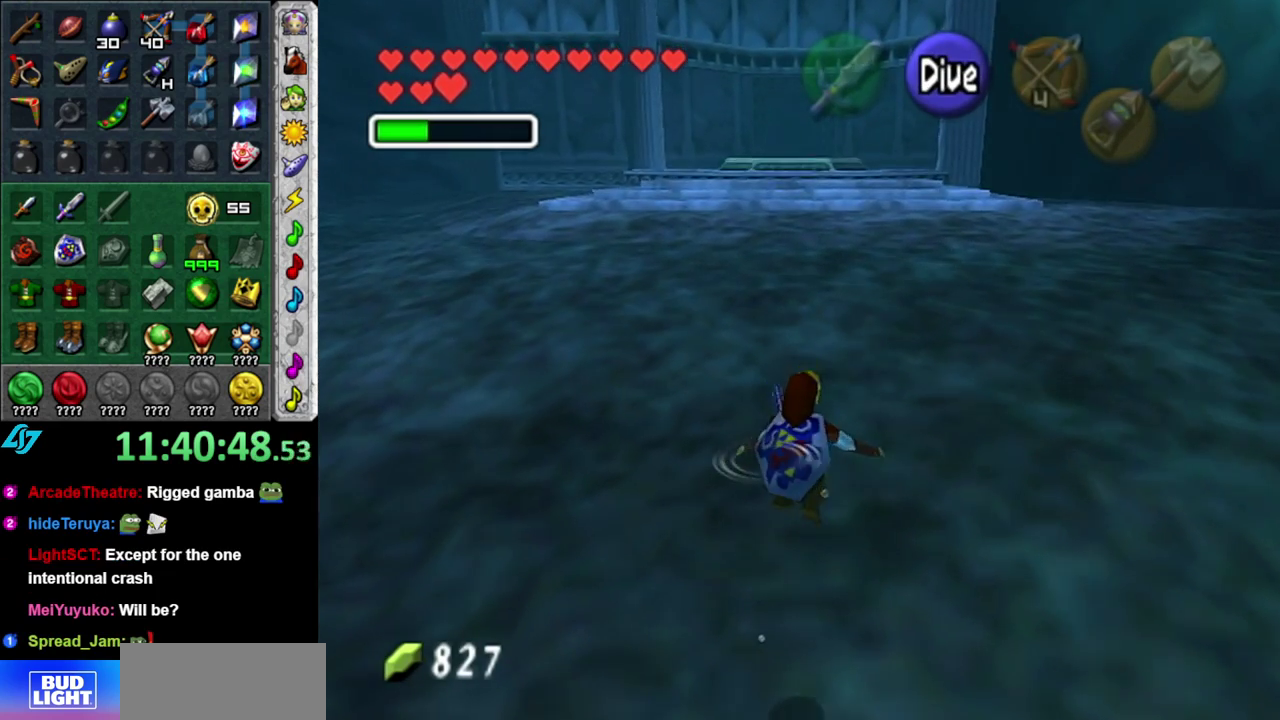
{"buttons": [], "left_stick": "up", "right_stick": "center", "events": [[83, "B", "up"], [183, "B", "down"], [267, "B", "up"], [367, "B", "down"], [450, "B", "up"]]}
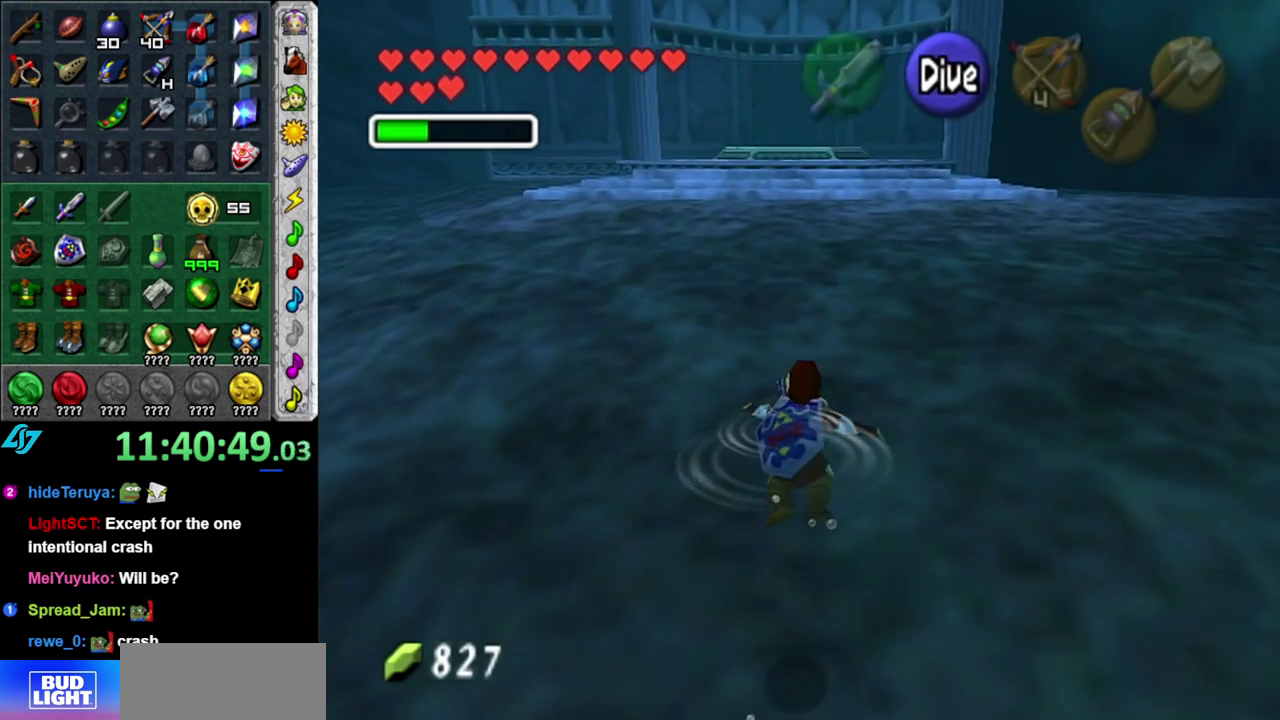
{"buttons": [], "left_stick": "up", "right_stick": "center", "events": [[50, "B", "down"], [150, "B", "up"], [250, "B", "down"], [300, "B", "up"], [400, "B", "down"], [483, "B", "up"]]}
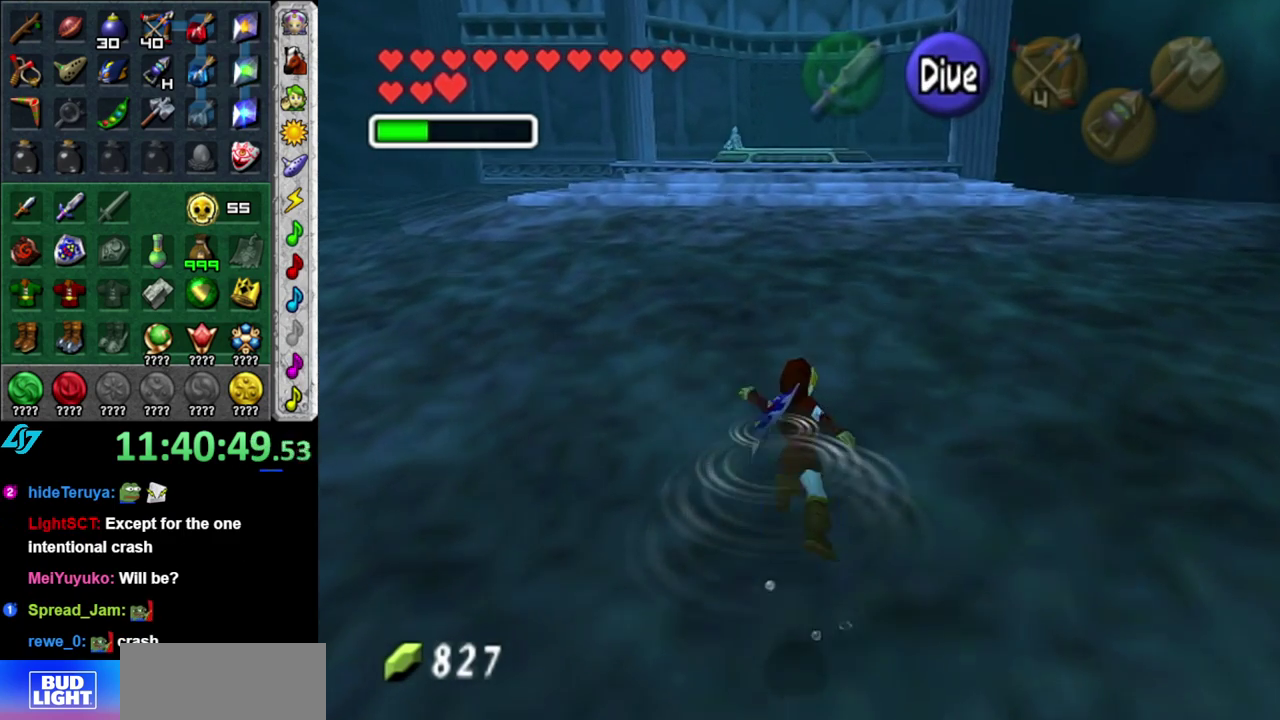
{"buttons": [], "left_stick": "up", "right_stick": "center", "events": [[50, "B", "down"], [150, "B", "up"], [233, "B", "down"], [333, "B", "up"], [400, "B", "down"], [467, "B", "up"]]}
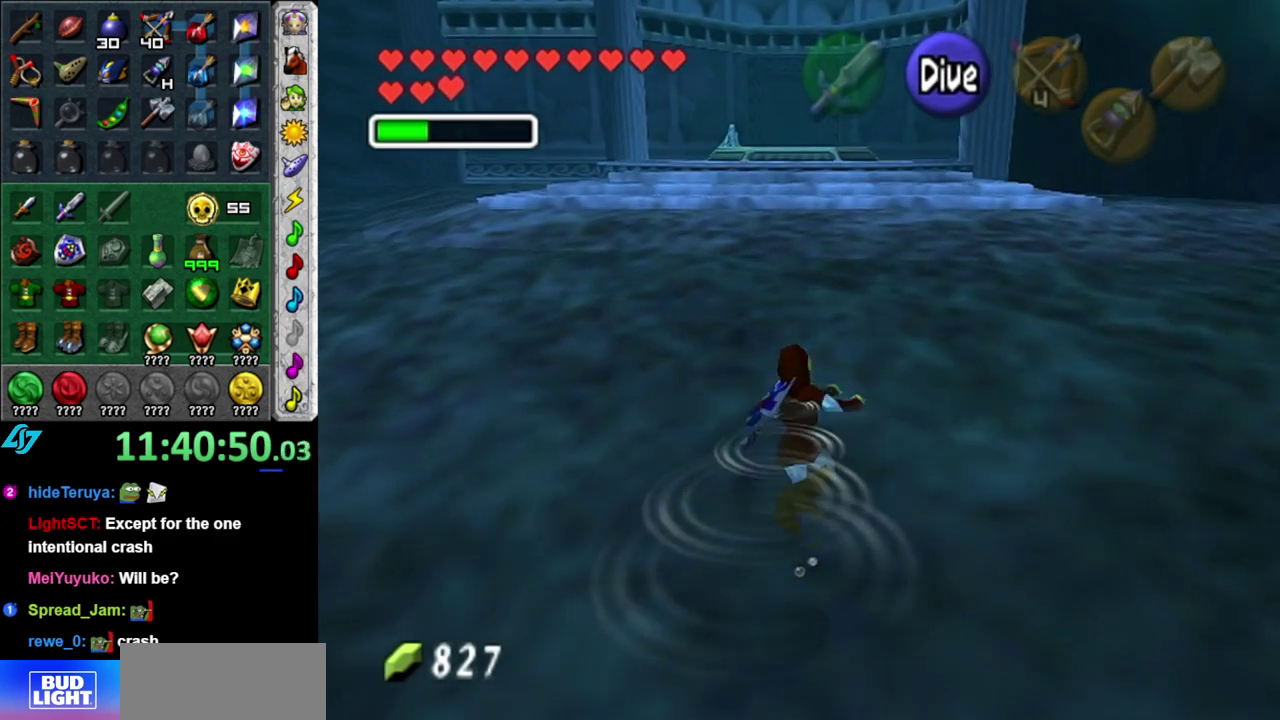
{"buttons": [], "left_stick": "up", "right_stick": "center", "events": []}
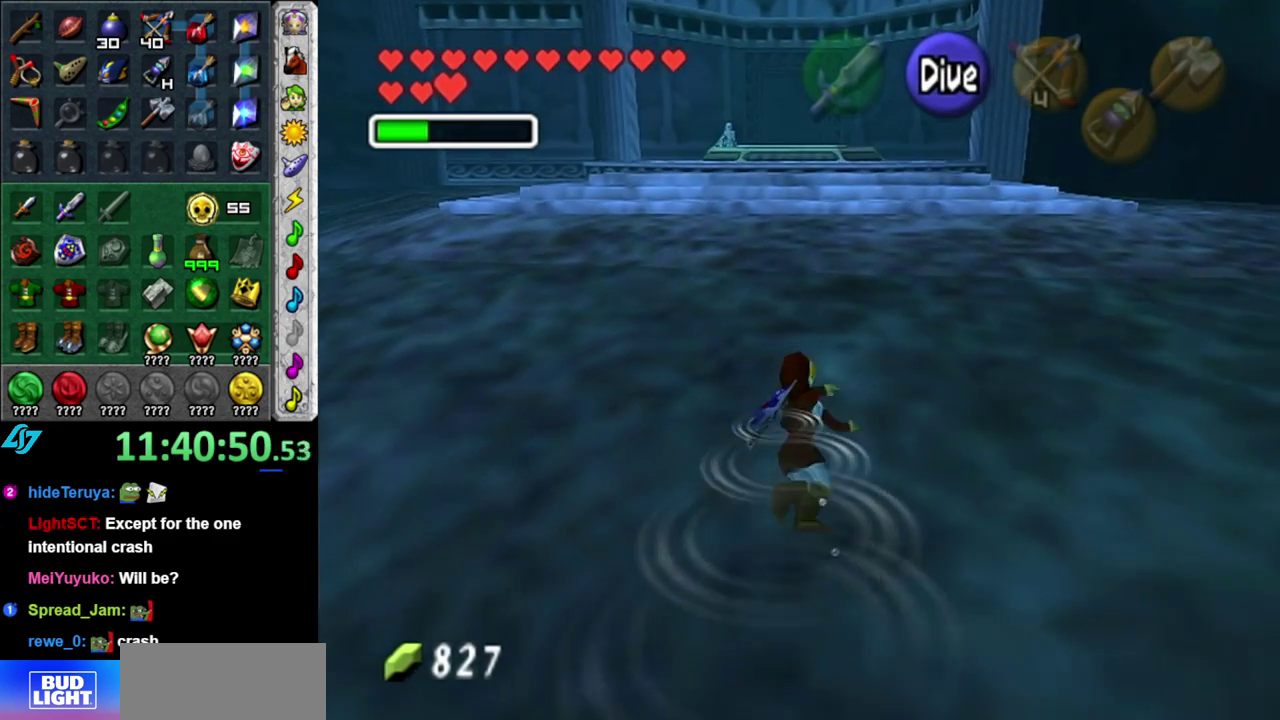
{"buttons": [], "left_stick": "up", "right_stick": "center", "events": []}
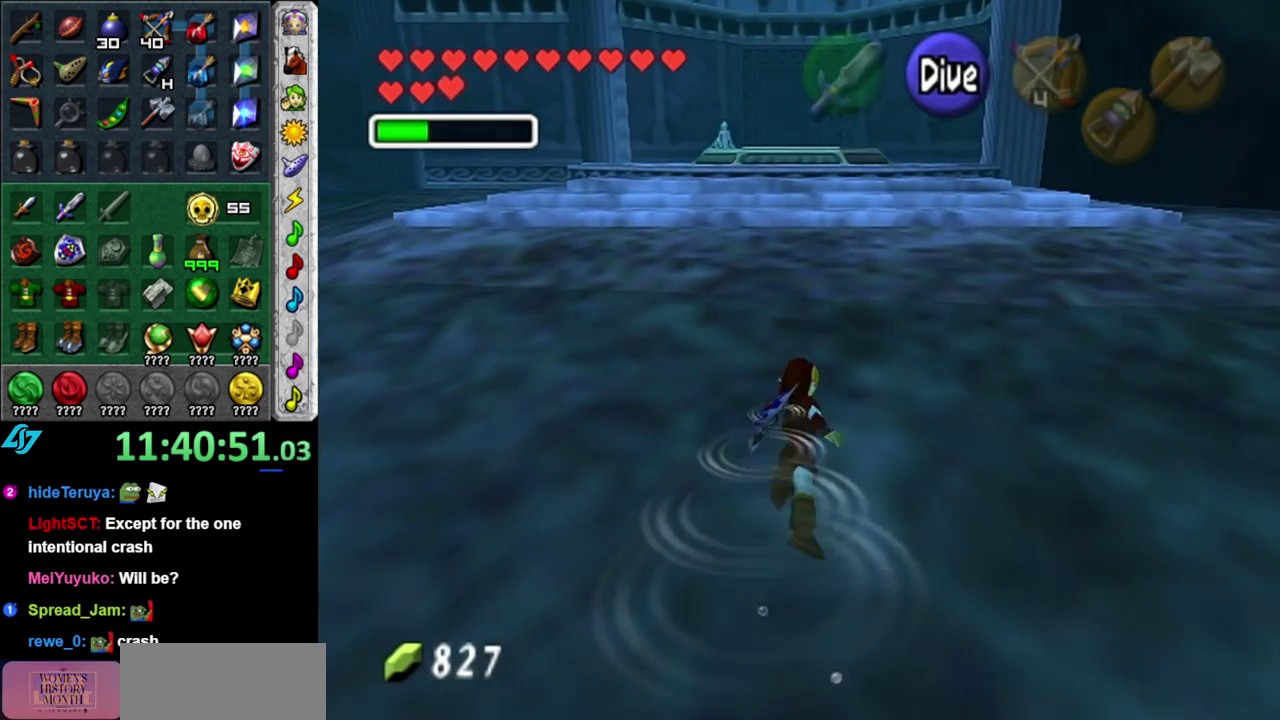
{"buttons": [], "left_stick": "up", "right_stick": "center", "events": []}
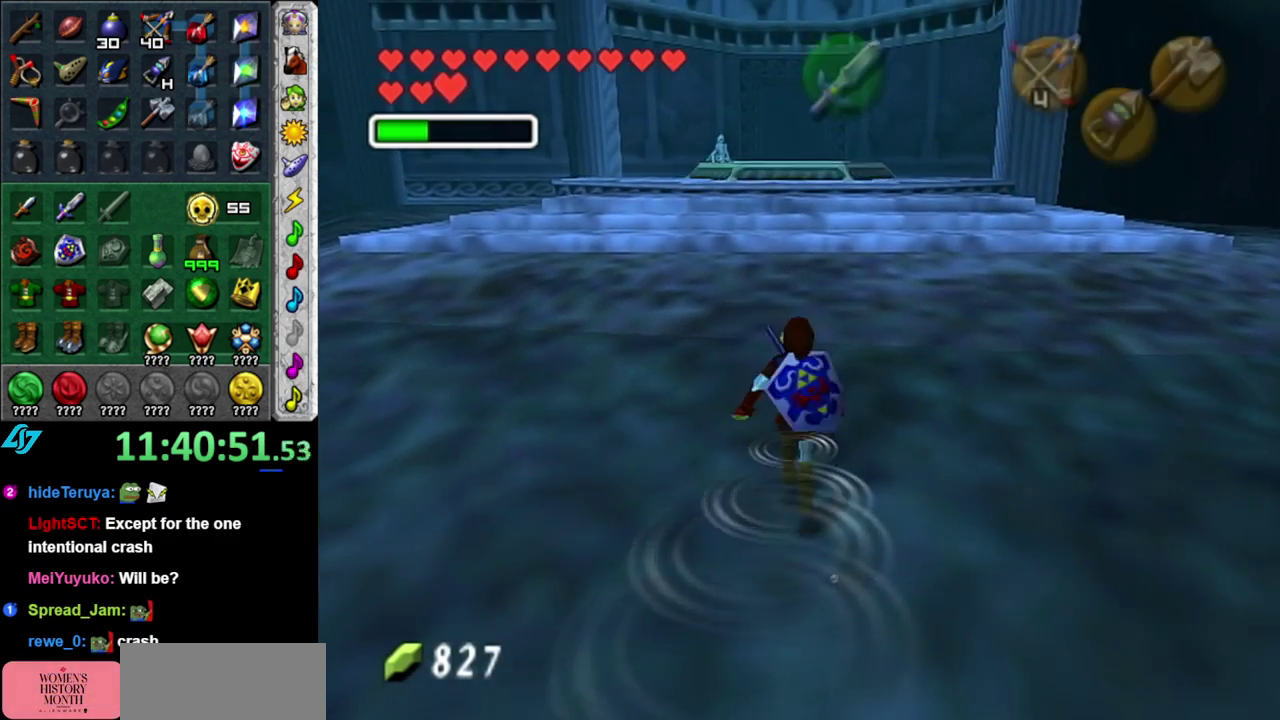
{"buttons": [], "left_stick": "up", "right_stick": "center", "events": []}
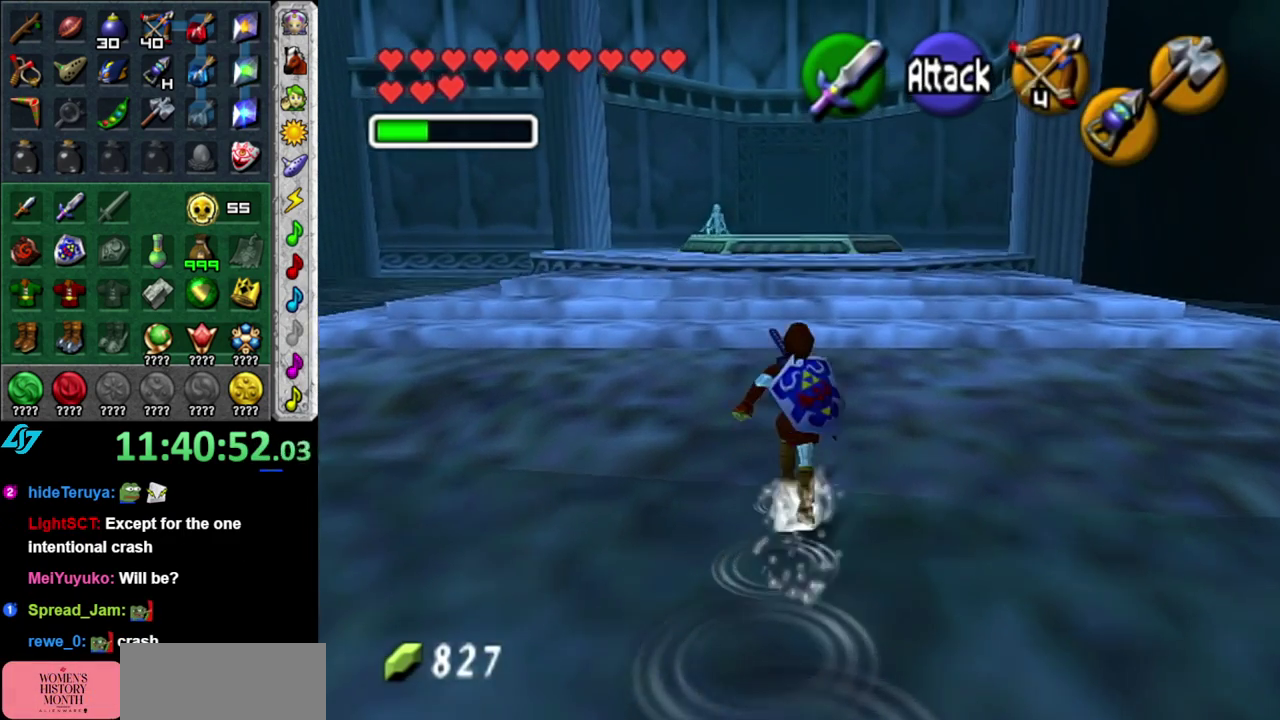
{"buttons": [], "left_stick": "up", "right_stick": "center", "events": []}
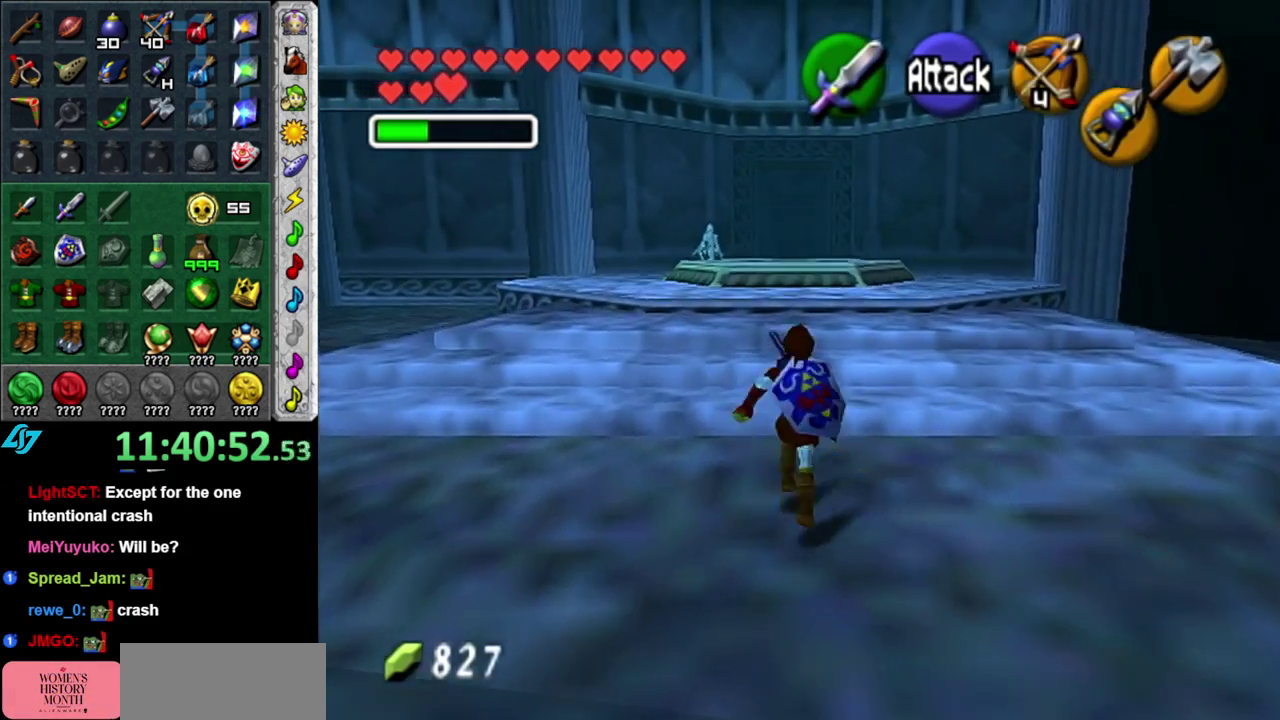
{"buttons": [], "left_stick": "up", "right_stick": "center", "events": []}
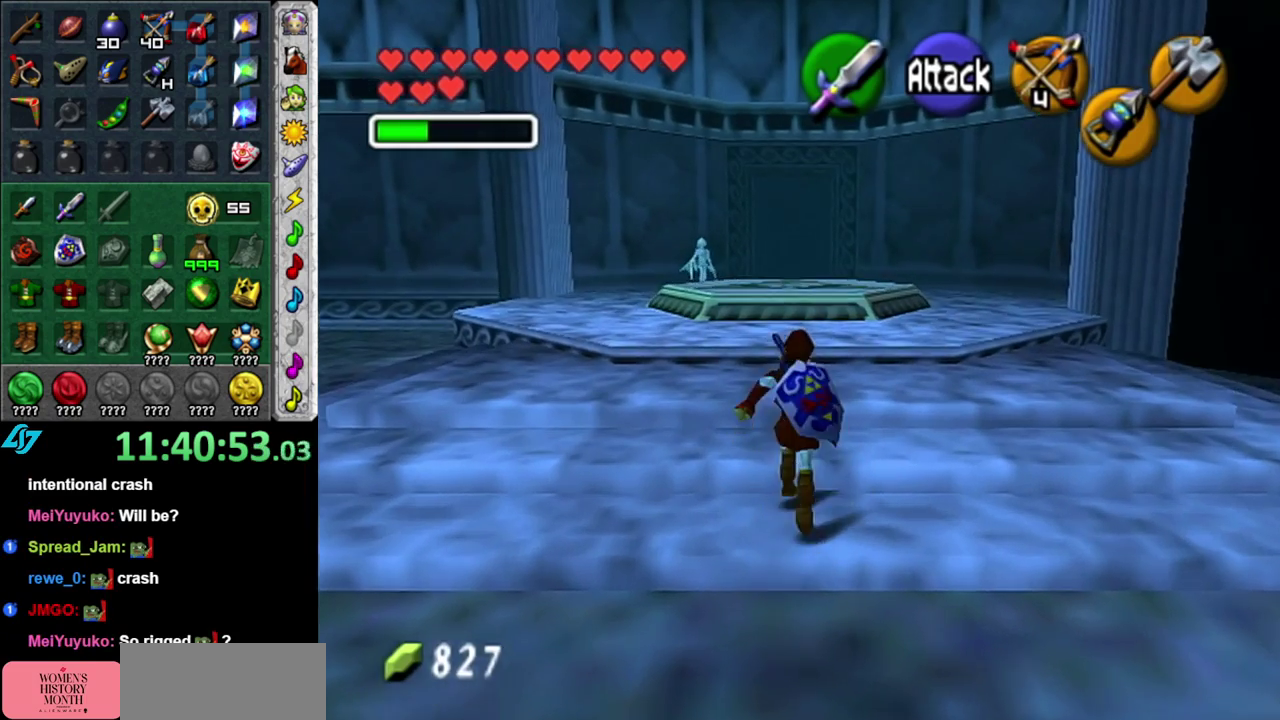
{"buttons": [], "left_stick": "up", "right_stick": "center", "events": []}
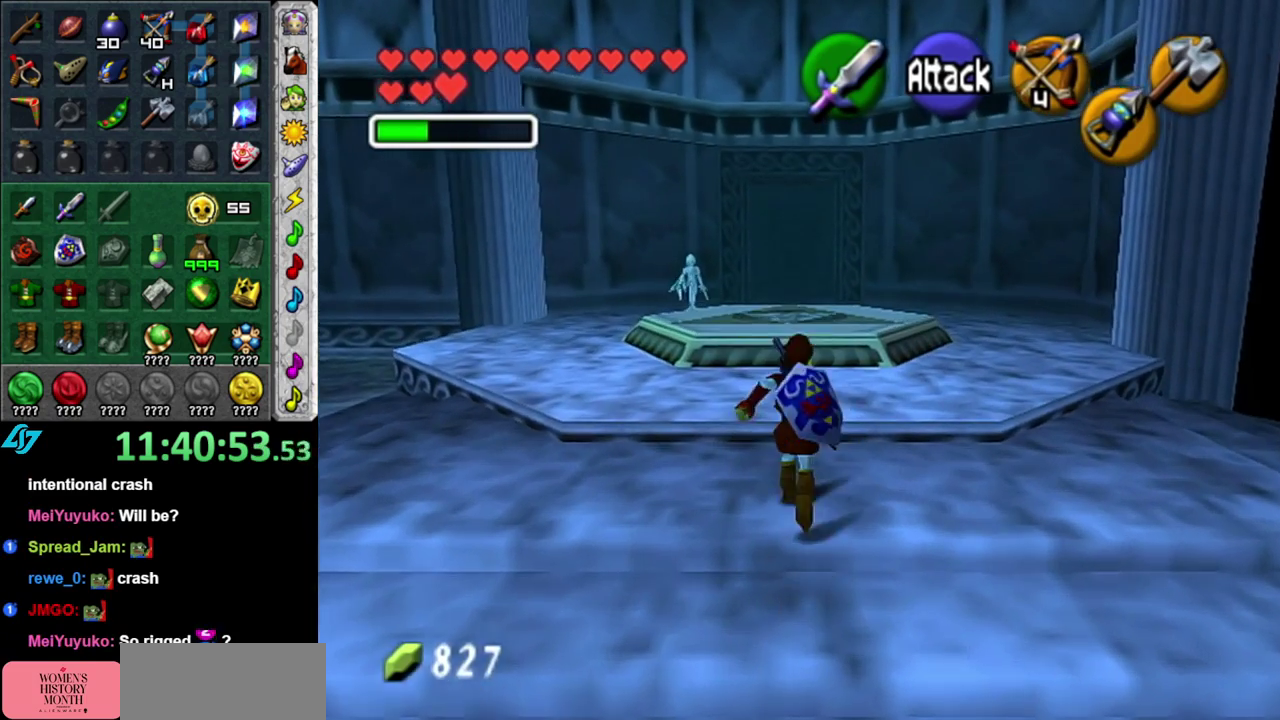
{"buttons": [], "left_stick": "up", "right_stick": "center", "events": []}